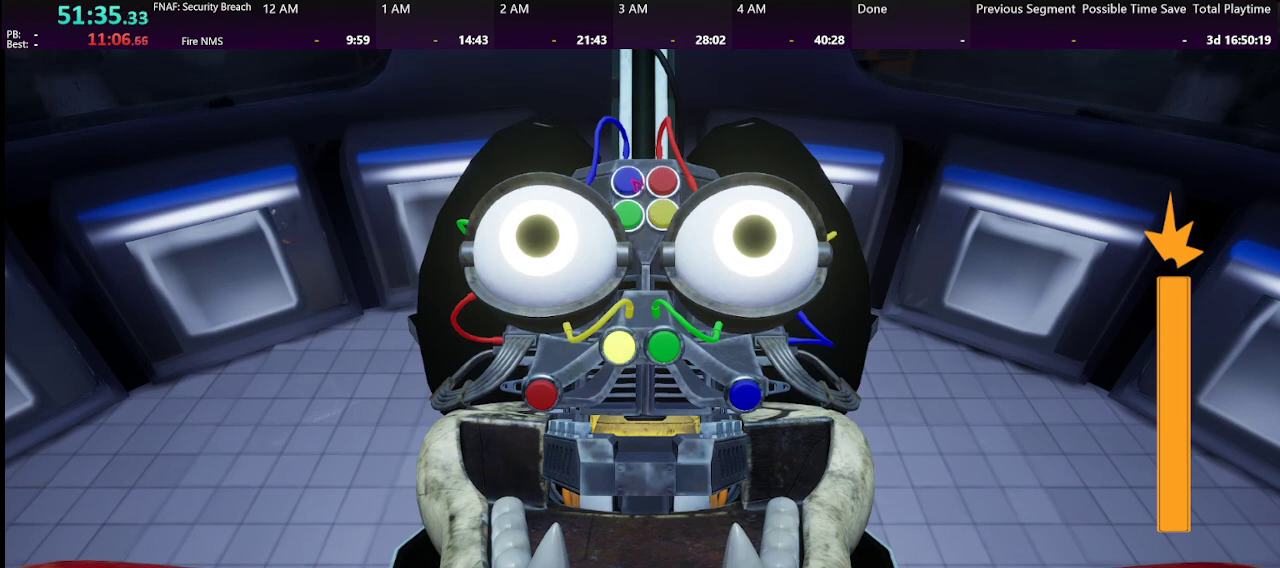
Gameplay with keyboard and mouse; each line is a JSON object with the keys and mouse buttons held at the frame after it. "events" lists presses ("down") and releases ("up") of "1", "2", "3", "4", "5", "a", "alt", "b", "c", "ctrl", "d", "e", "f", "g", "q", "r", "s", "shift", "space", "t", "tab", "tilde", "v", "w", "x", "z", "mouse_left", "mouse_wheel", "mouse_right", "mouse_mb4" and "mouse_mb5" between this image and that frame as [ms after this image, input, new state], when the widget could be followed in between. "mouse_left", "mouse_wheel", "mouse_right", "mouse_mb4", "mouse_mb5" = the "left", "wheel", "right", "mb4", "mb5" buttons of the "mouse" list. No other keys are recorded. "wheel" means that the mouse wheel is clicked or scrolled. Mouse movement is not recorded.
{"keys": [], "mouse": [], "events": [[133, "mouse_left", "down"], [233, "mouse_left", "up"]]}
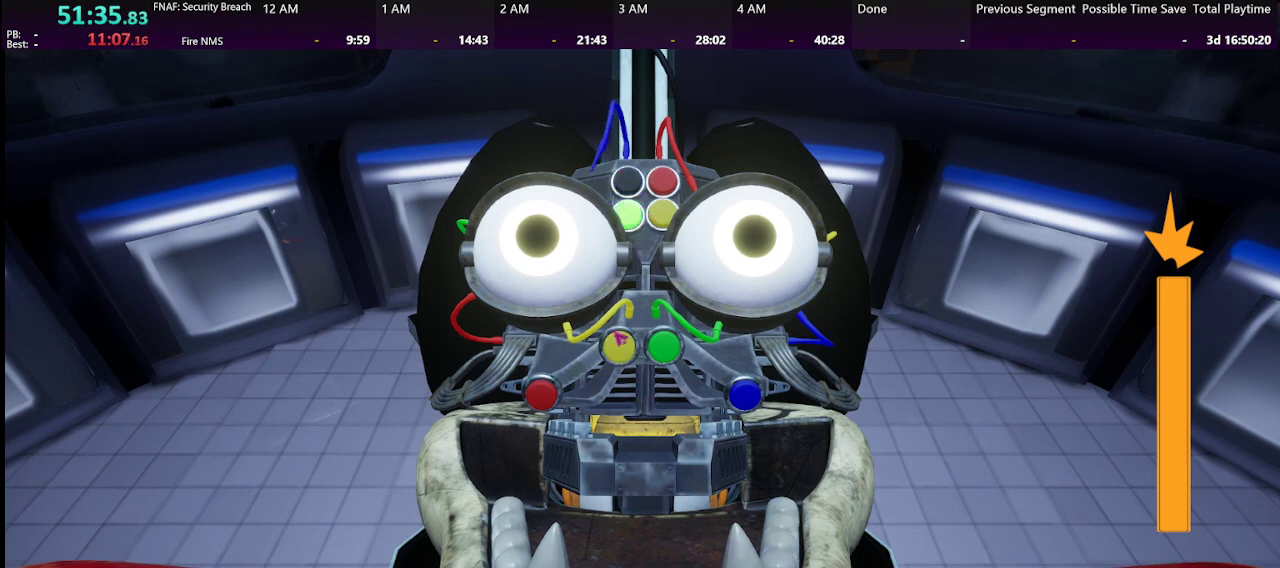
{"keys": [], "mouse": [], "events": [[233, "mouse_left", "down"], [300, "mouse_left", "up"]]}
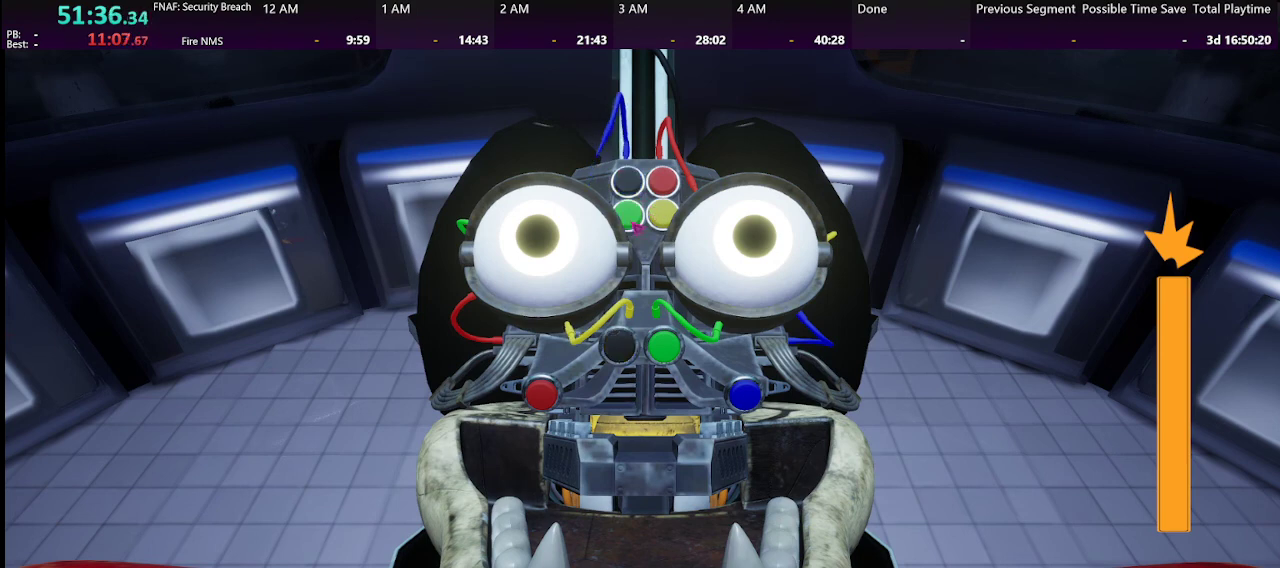
{"keys": [], "mouse": [], "events": [[200, "mouse_left", "down"], [300, "mouse_left", "up"]]}
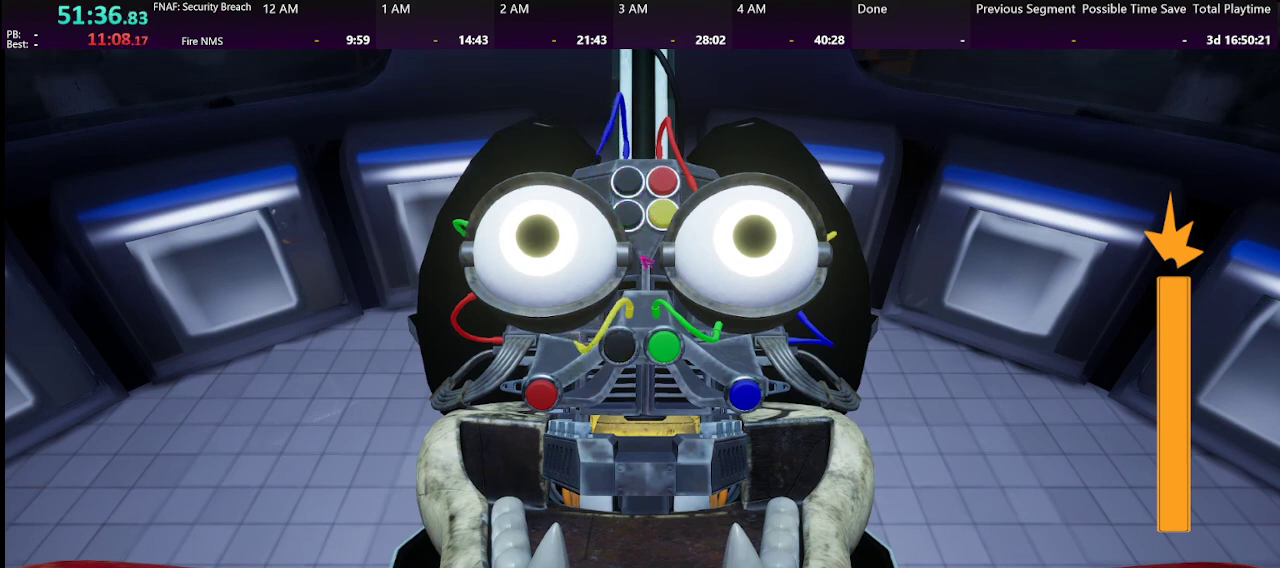
{"keys": [], "mouse": [], "events": []}
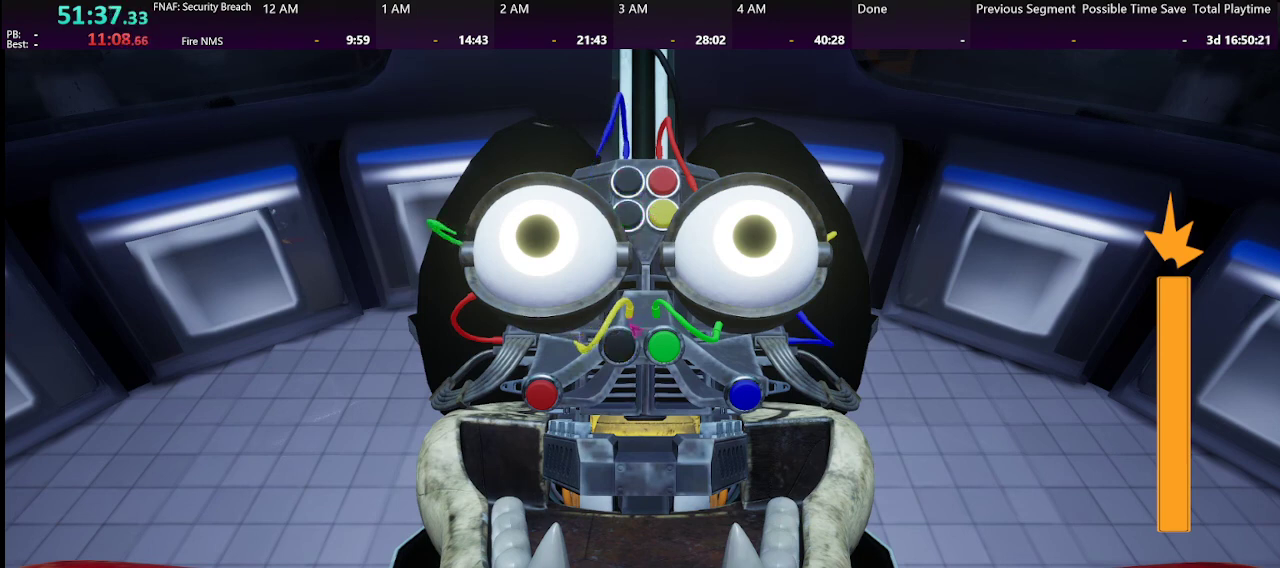
{"keys": [], "mouse": [], "events": []}
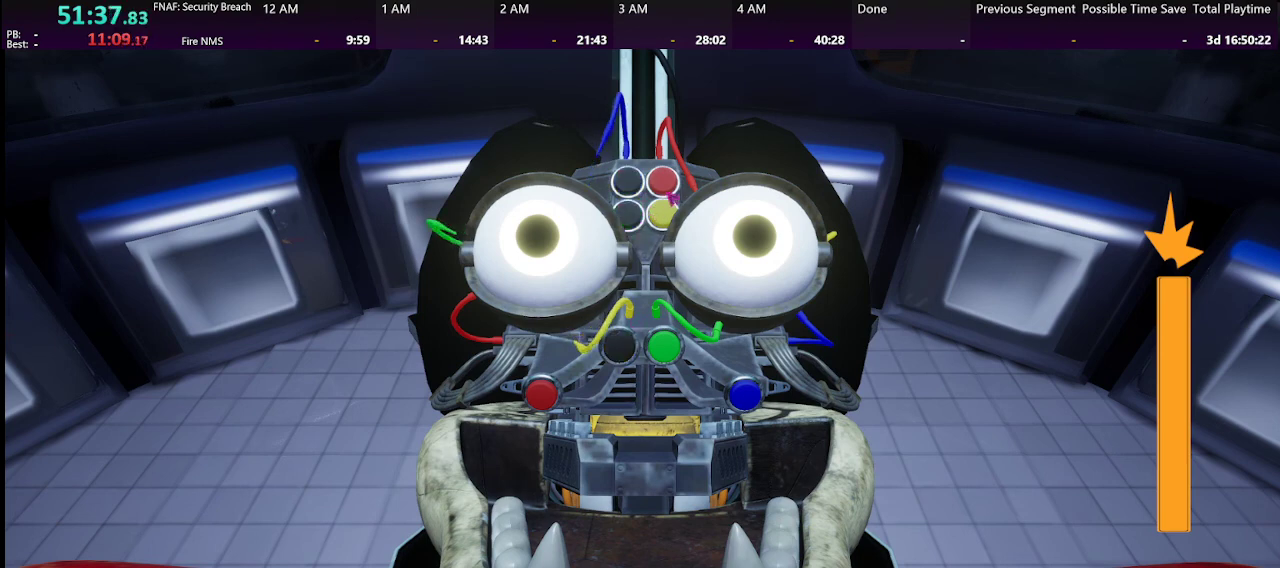
{"keys": [], "mouse": [], "events": []}
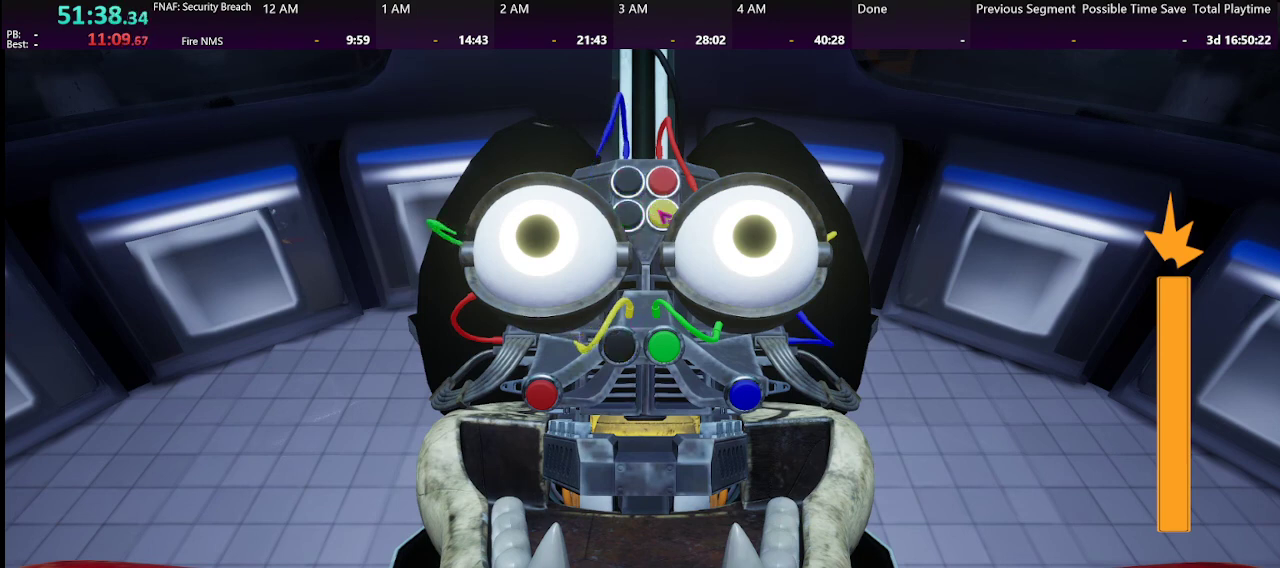
{"keys": [], "mouse": [], "events": [[233, "mouse_left", "down"], [300, "mouse_left", "up"]]}
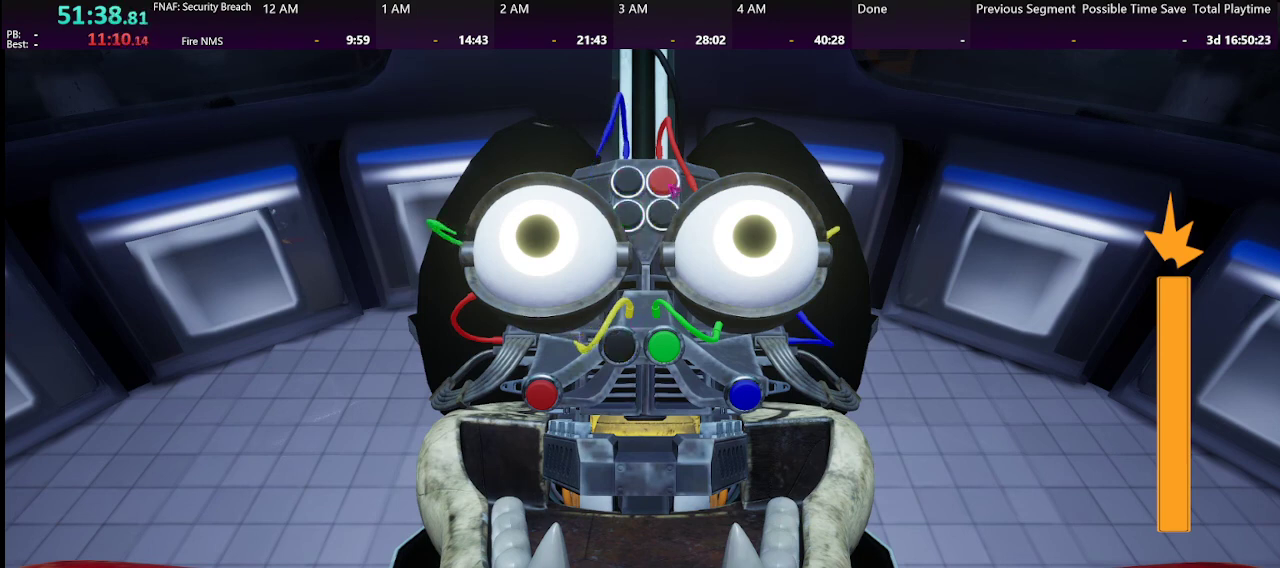
{"keys": [], "mouse": [], "events": [[333, "mouse_left", "down"], [433, "mouse_left", "up"]]}
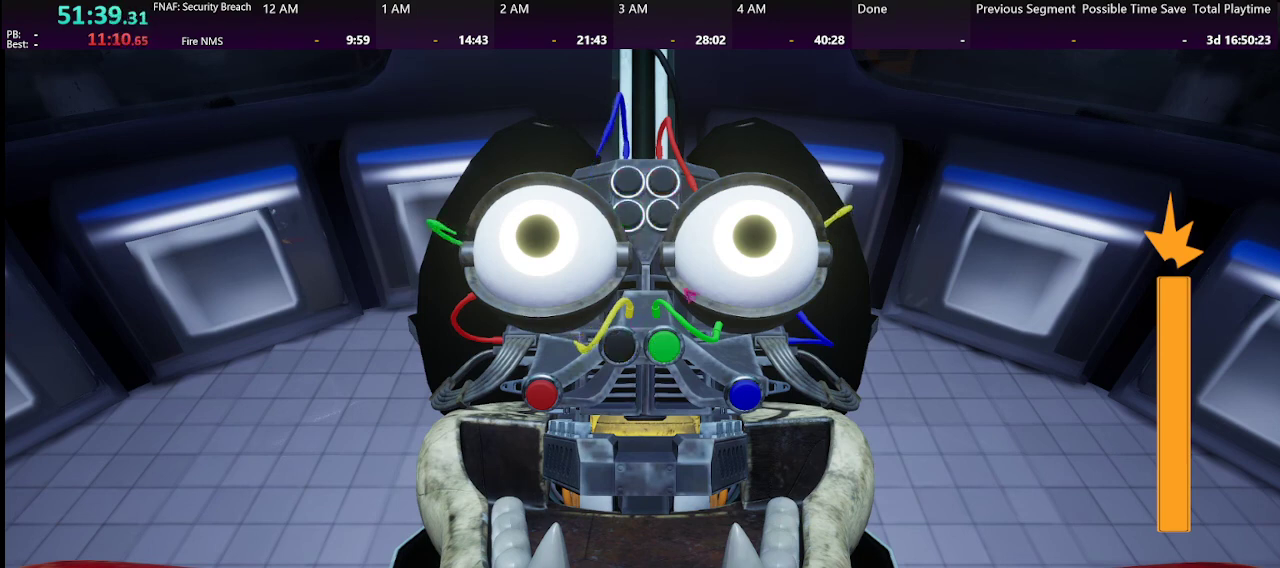
{"keys": [], "mouse": [], "events": [[400, "mouse_left", "down"], [500, "mouse_left", "up"]]}
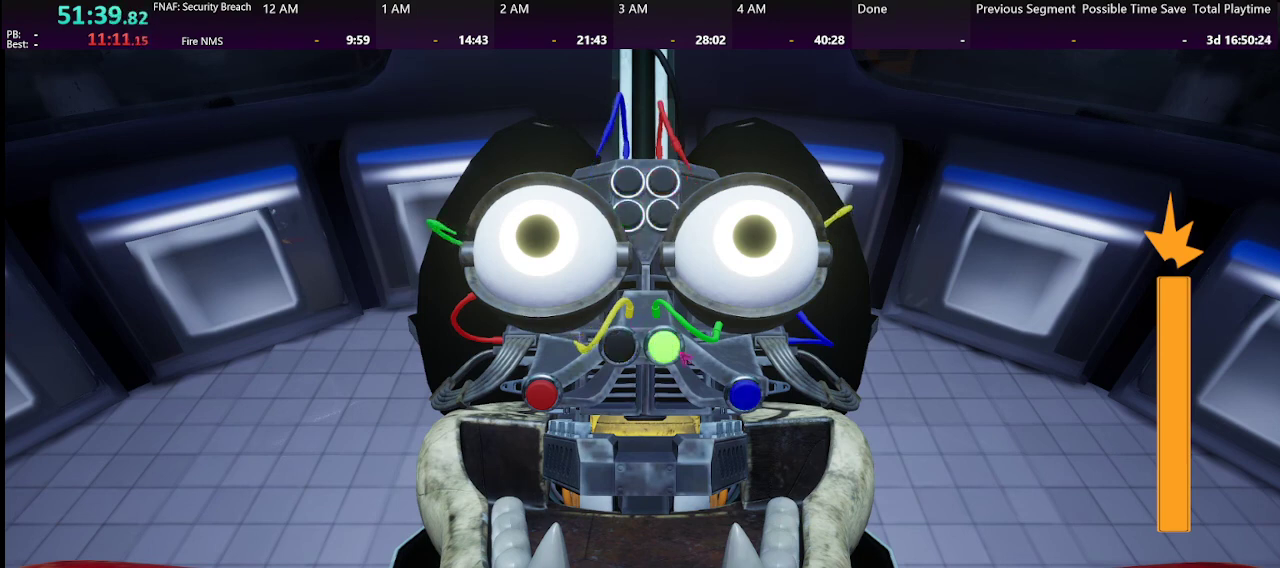
{"keys": [], "mouse": [], "events": []}